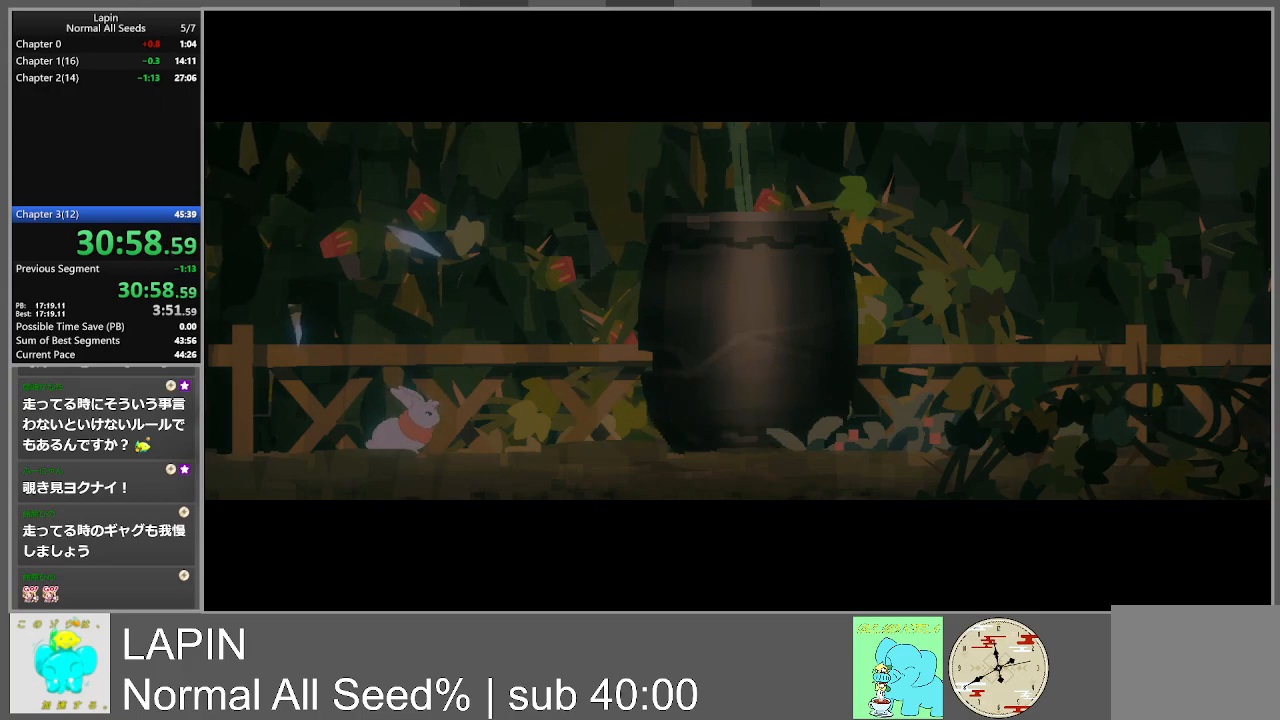
Gameplay with a controller (PlayStation layout); each line is a JSON object with the inputs held at the frame after it. "events" lists button and stick changes between this image and that frame as [ms after this image, input, new state], when the widget could be followed in between. Not read: L3 R3 left_stick right_stick.
{"buttons": ["DPAD_RIGHT"], "events": []}
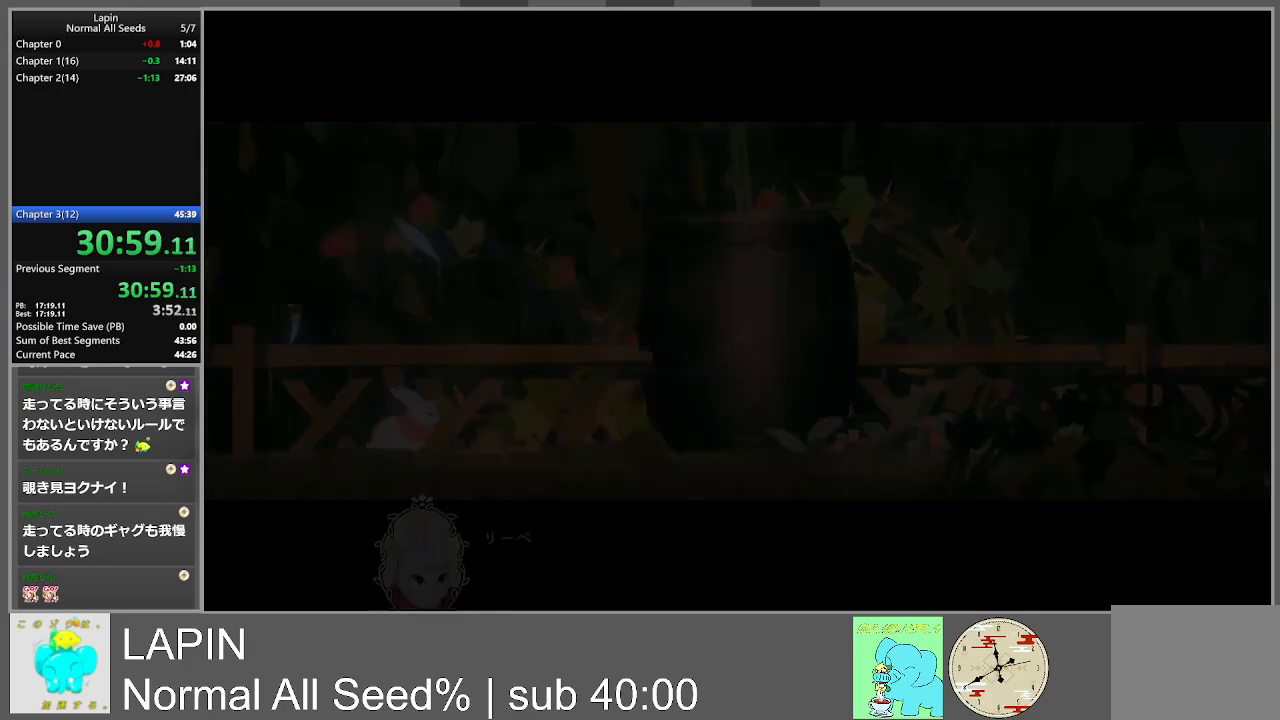
{"buttons": ["DPAD_RIGHT"], "events": []}
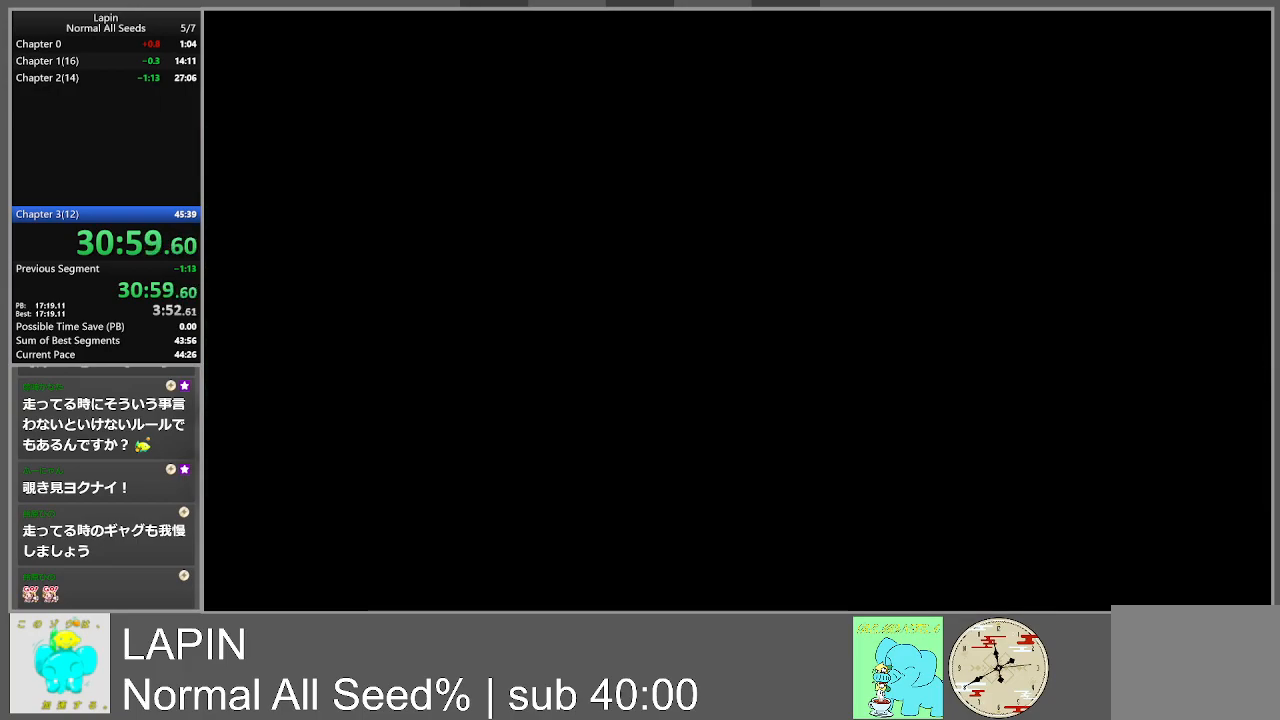
{"buttons": ["DPAD_RIGHT"], "events": []}
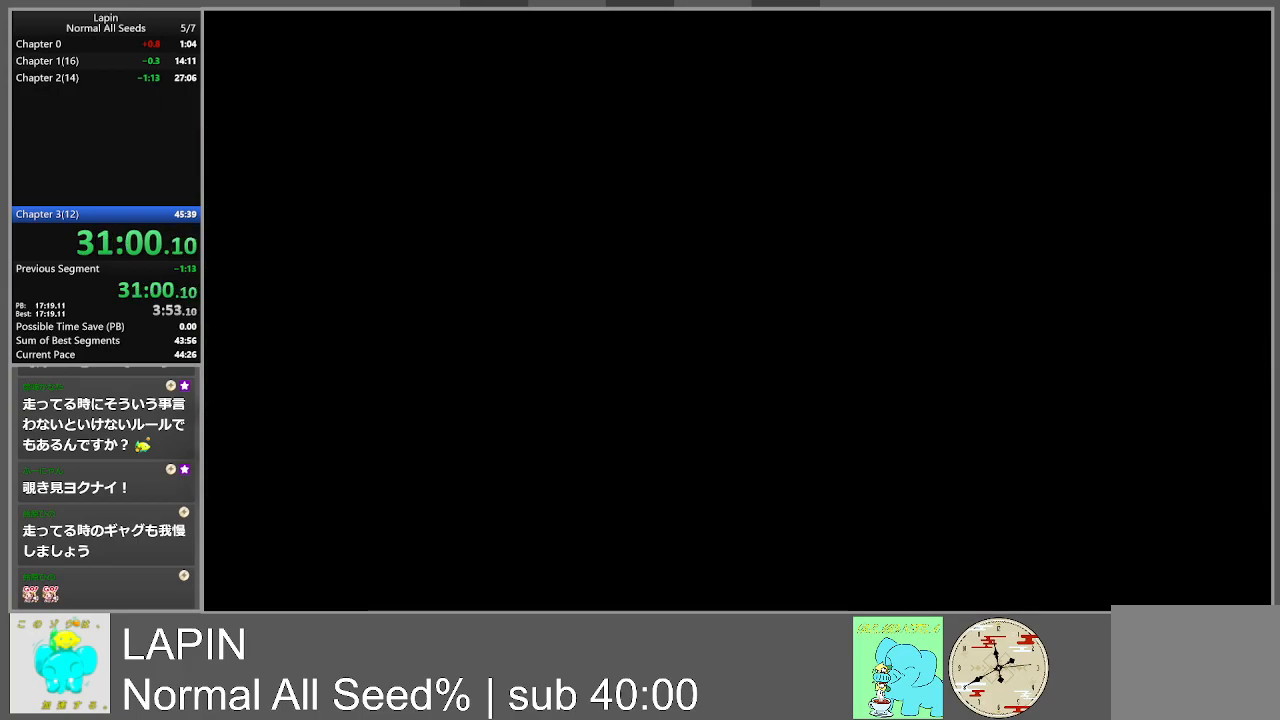
{"buttons": ["DPAD_RIGHT"], "events": []}
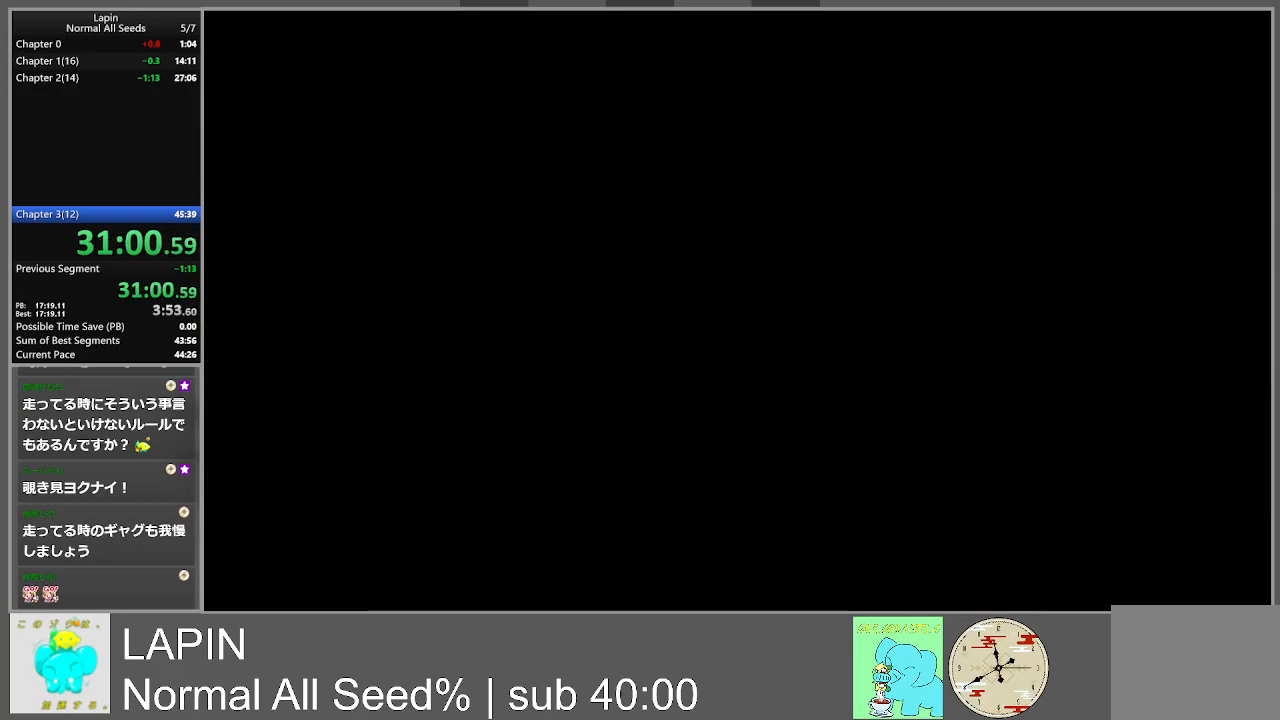
{"buttons": ["DPAD_RIGHT"], "events": []}
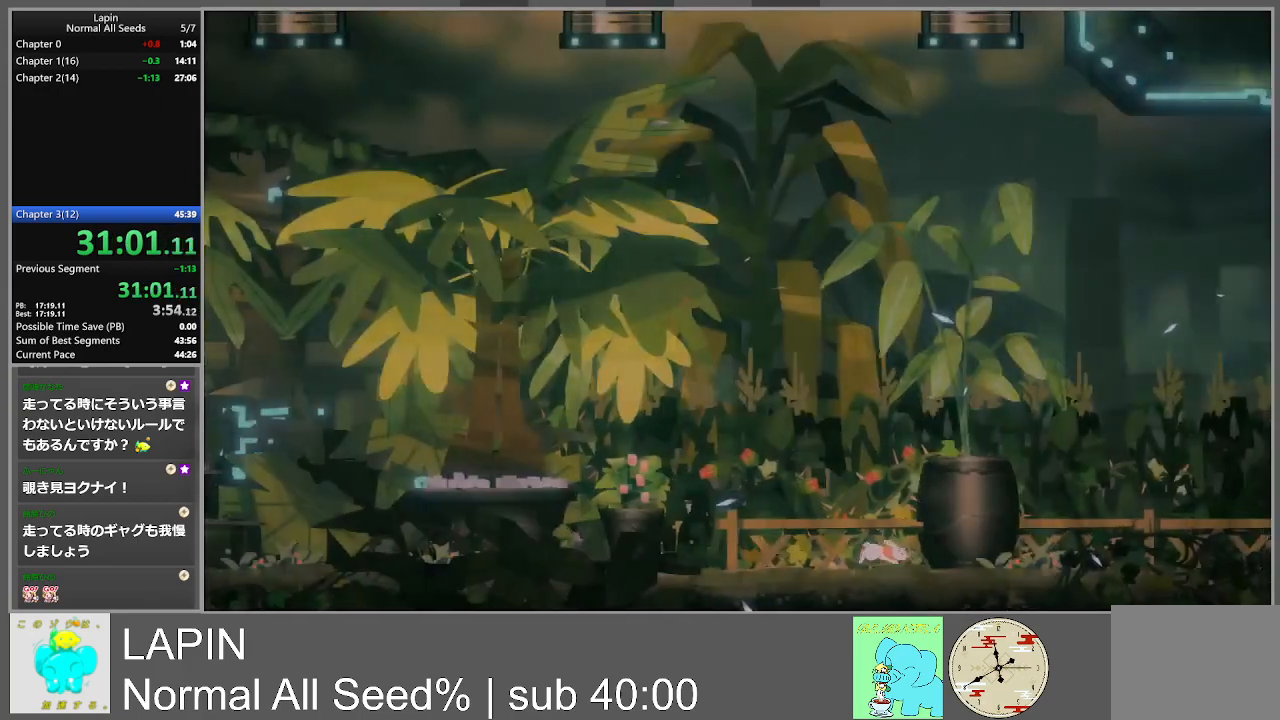
{"buttons": ["DPAD_RIGHT"], "events": []}
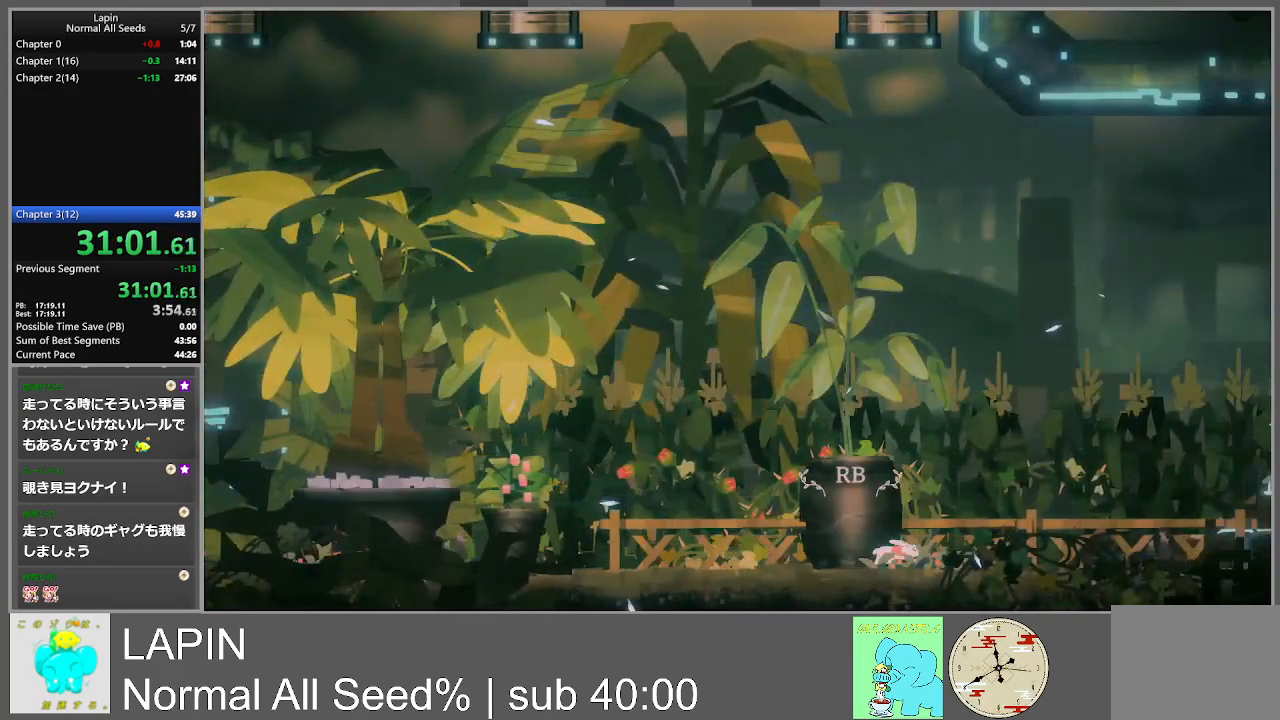
{"buttons": ["DPAD_RIGHT"], "events": []}
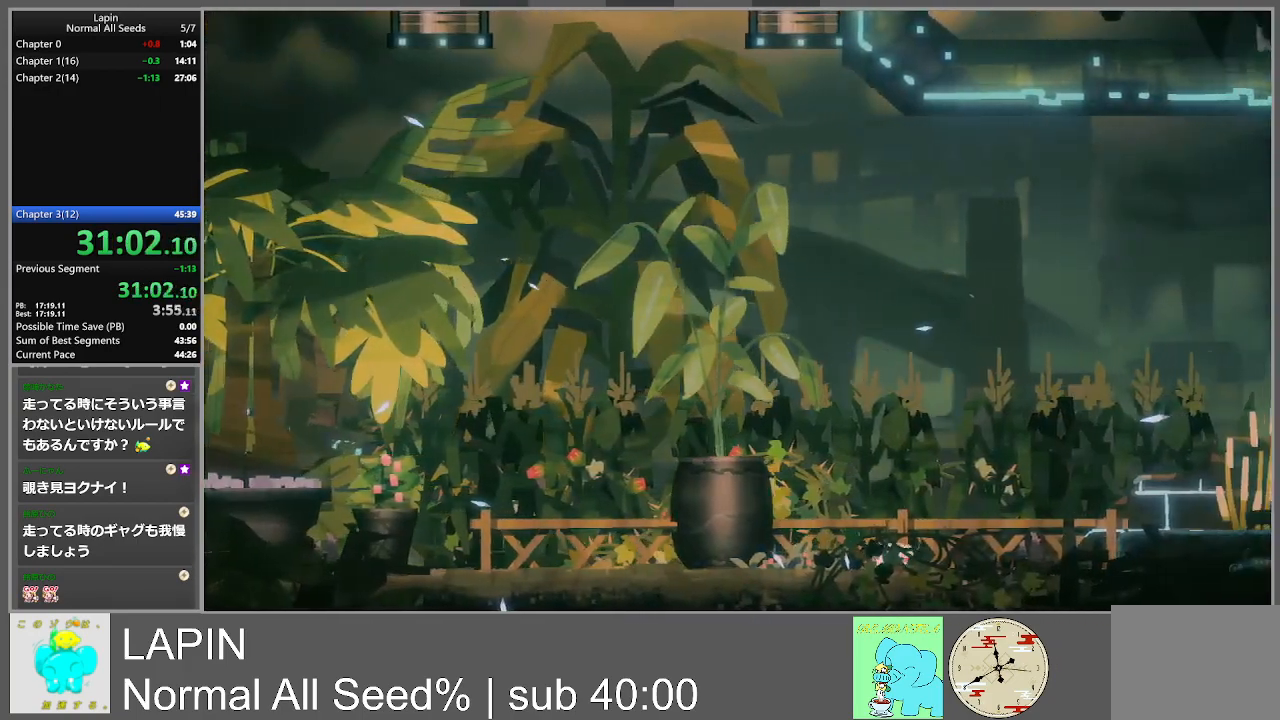
{"buttons": ["DPAD_RIGHT"], "events": []}
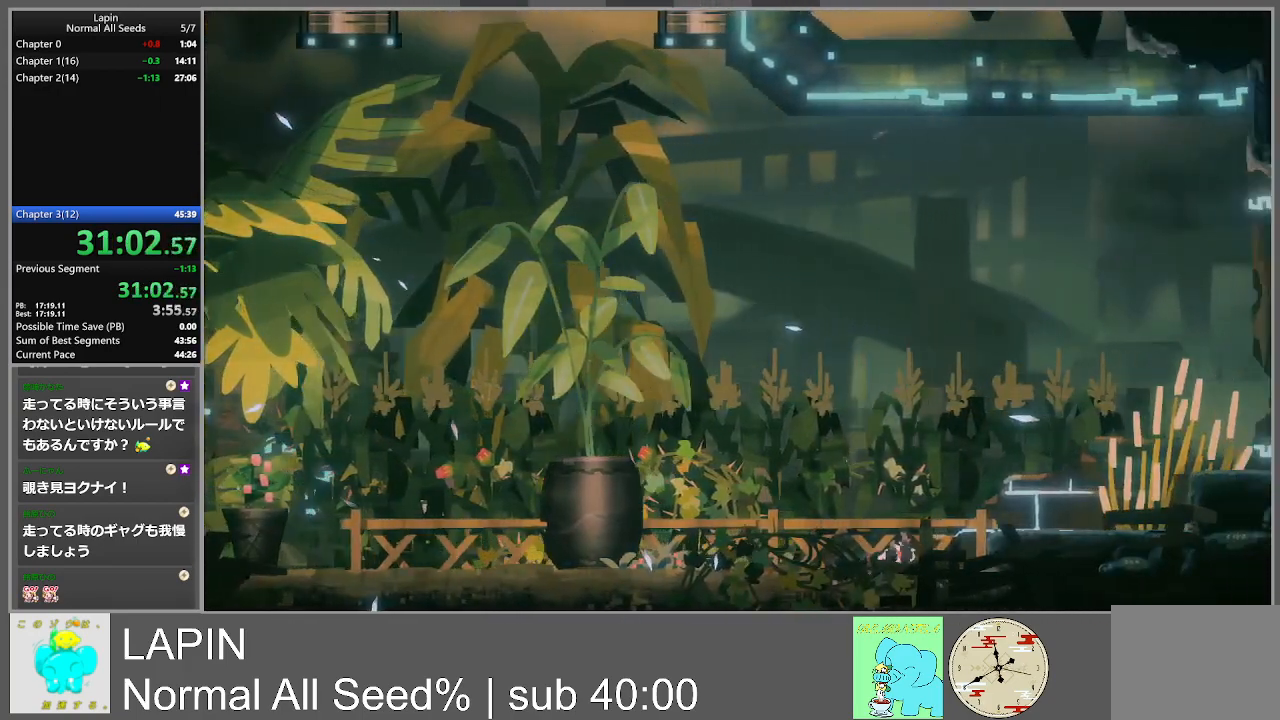
{"buttons": ["DPAD_RIGHT"], "events": [[33, "CROSS", "down"], [250, "CROSS", "up"]]}
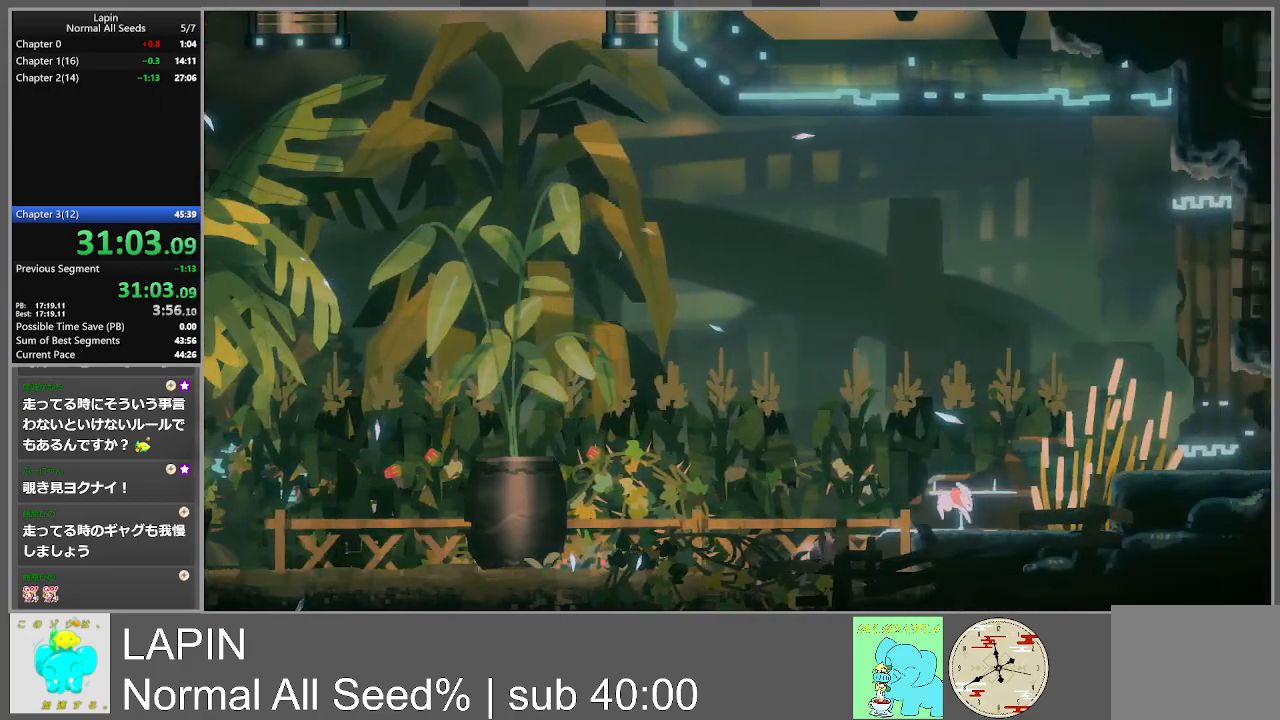
{"buttons": ["CROSS", "DPAD_RIGHT"], "events": [[267, "CROSS", "down"]]}
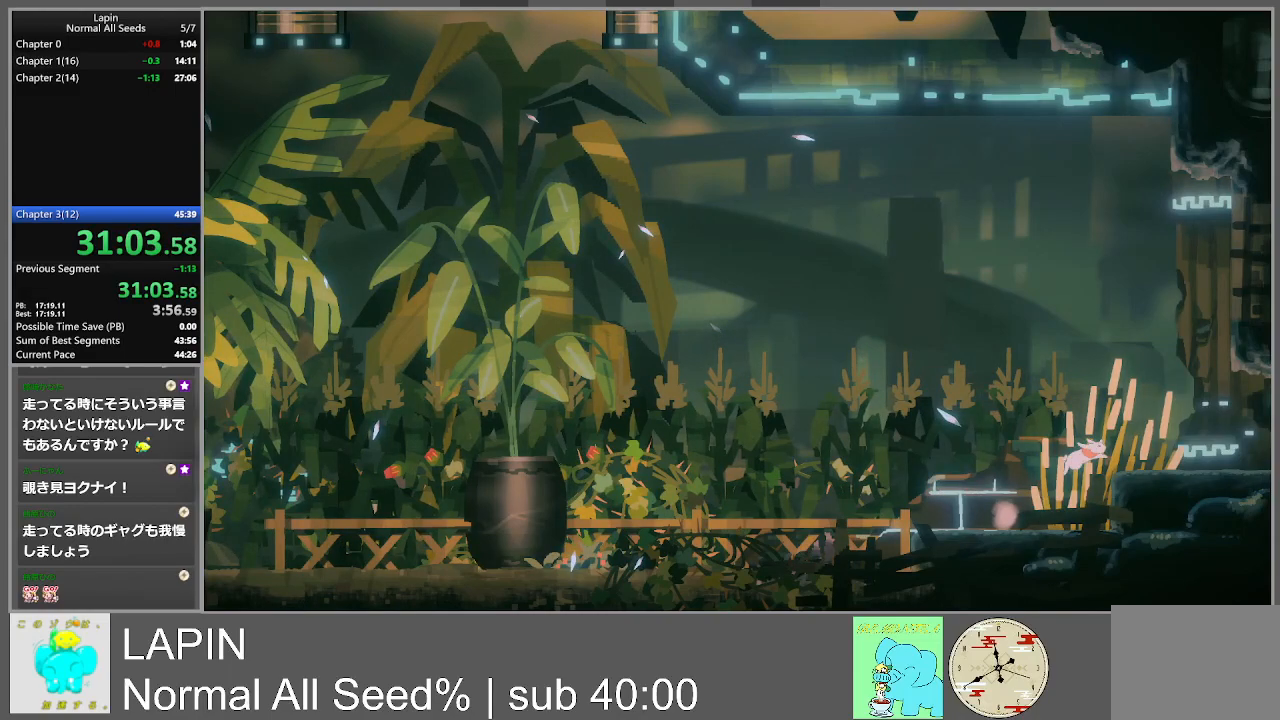
{"buttons": ["DPAD_RIGHT"], "events": [[50, "CROSS", "up"]]}
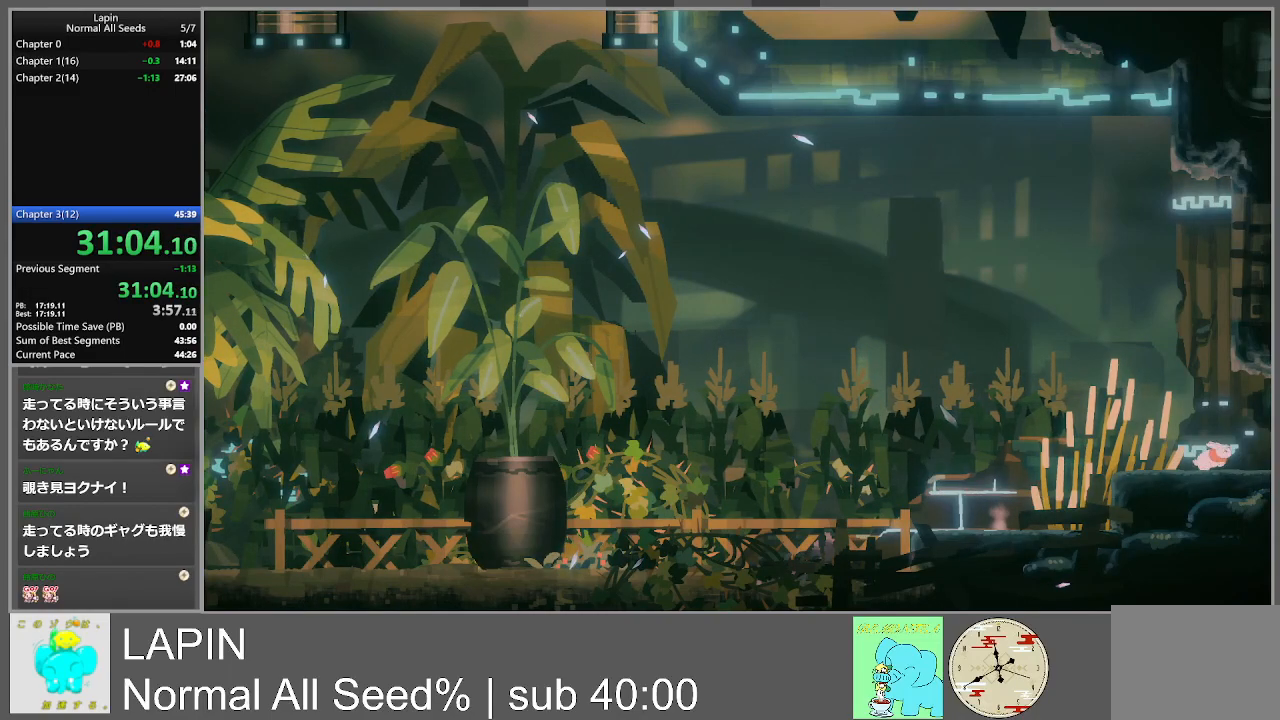
{"buttons": ["DPAD_RIGHT"], "events": []}
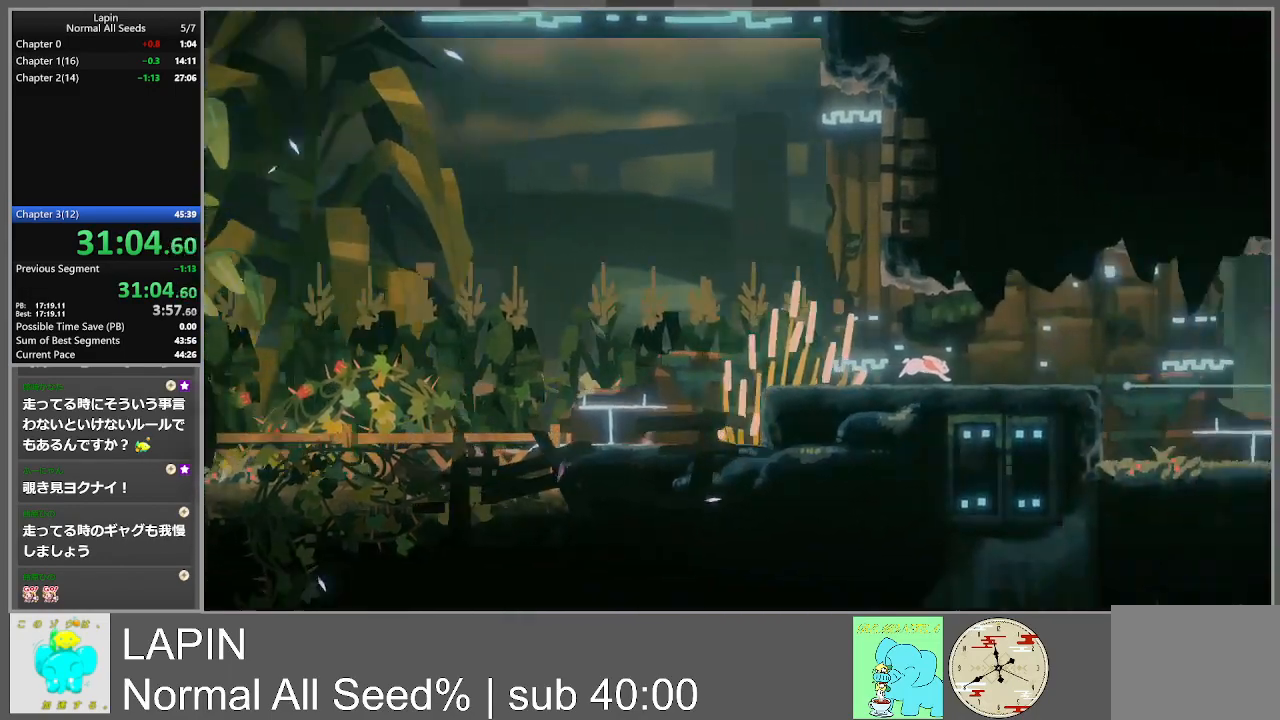
{"buttons": ["DPAD_RIGHT"], "events": []}
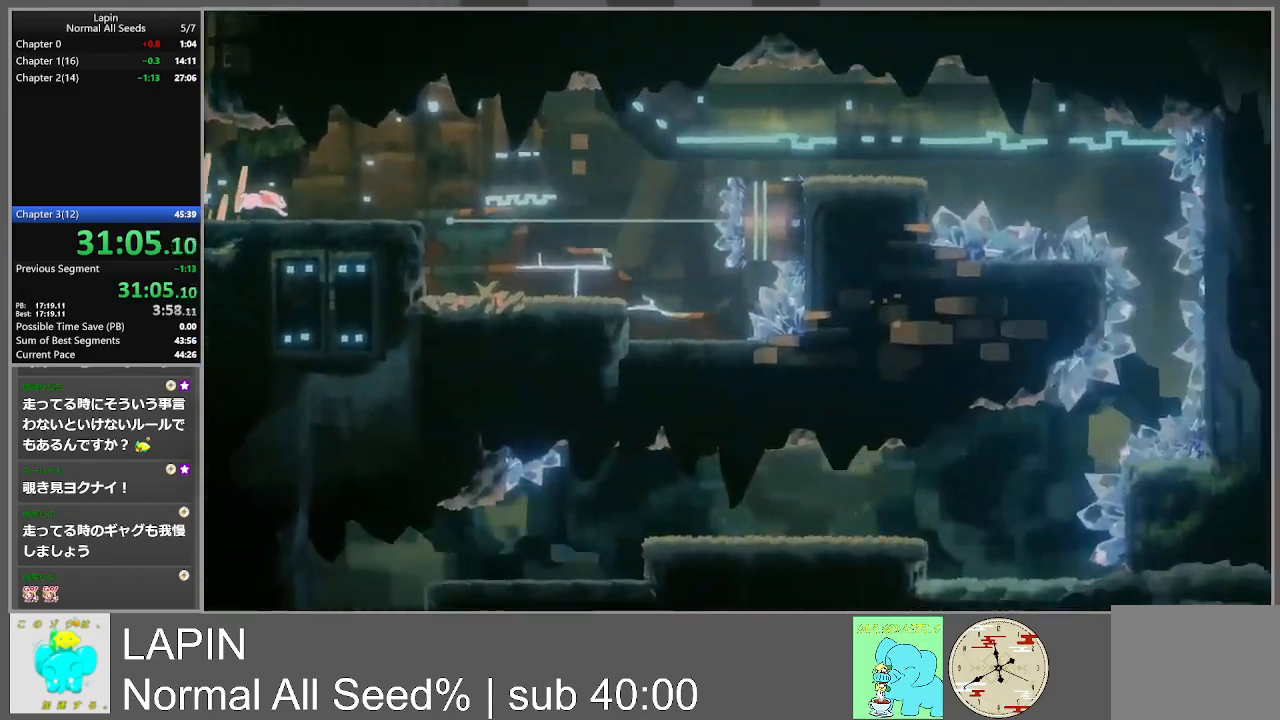
{"buttons": ["DPAD_RIGHT"], "events": []}
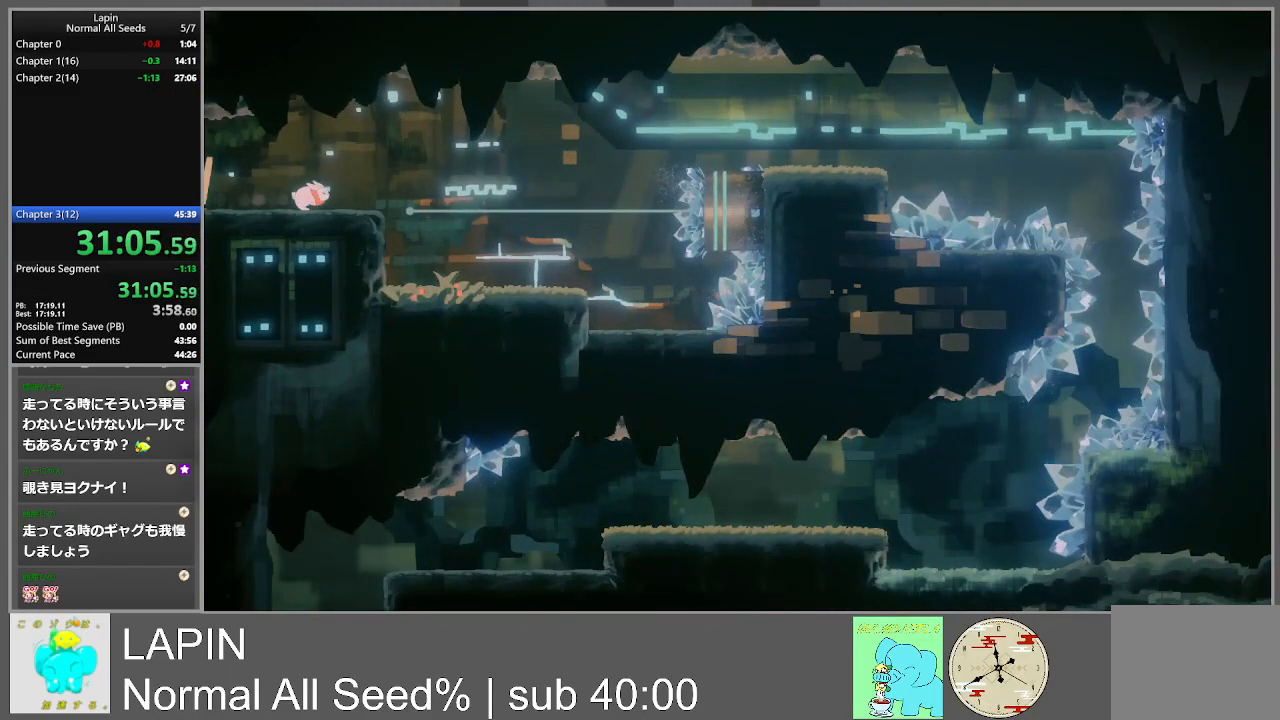
{"buttons": [], "events": [[483, "DPAD_RIGHT", "up"]]}
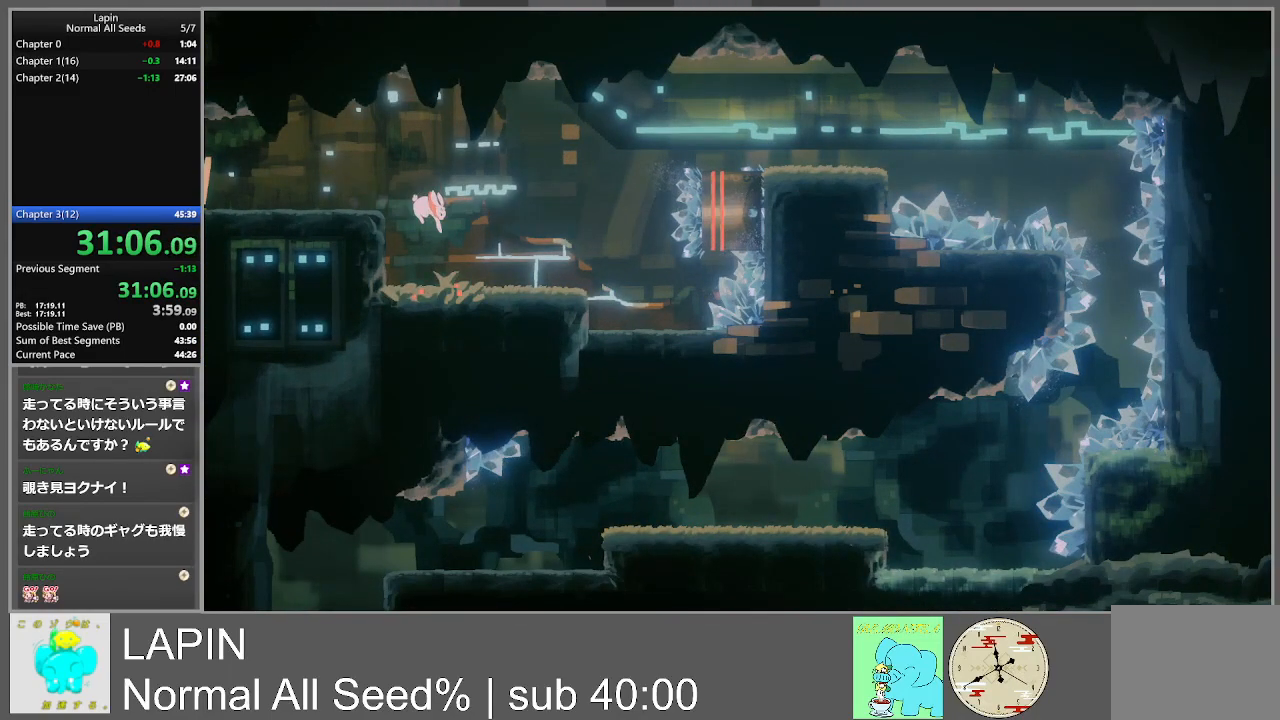
{"buttons": ["DPAD_RIGHT"], "events": [[217, "DPAD_RIGHT", "down"]]}
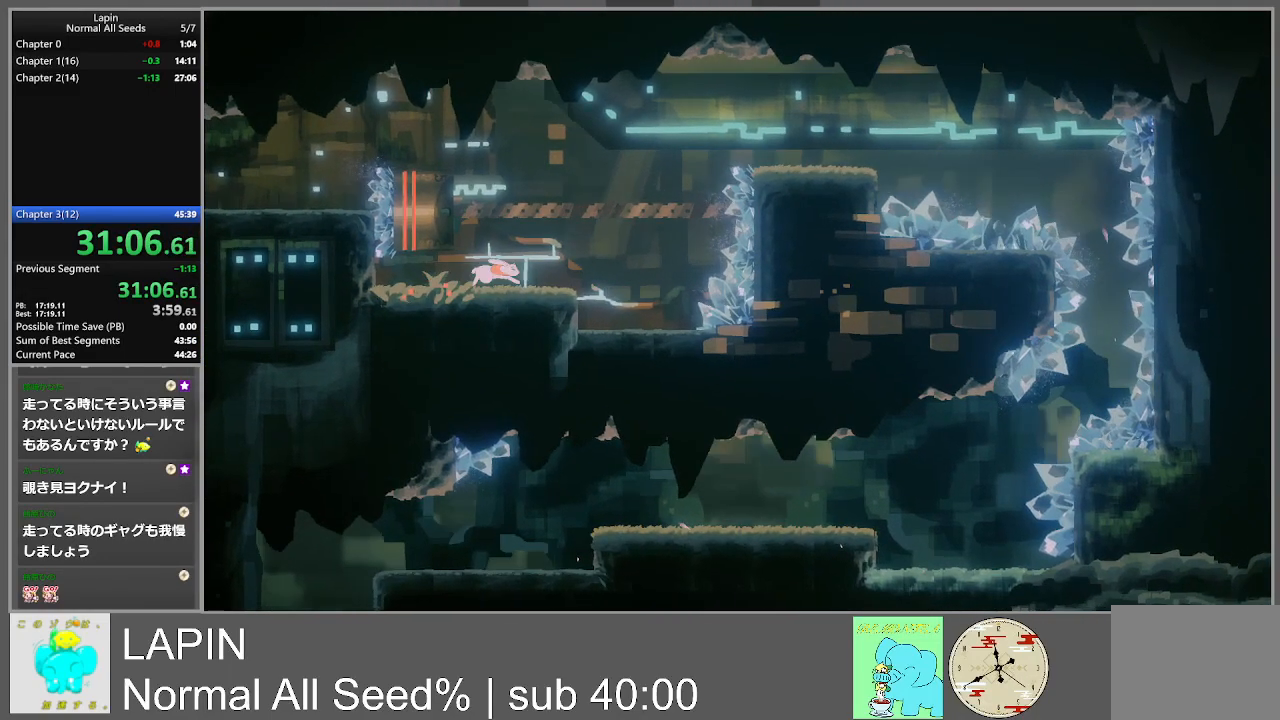
{"buttons": ["DPAD_LEFT"], "events": [[33, "DPAD_RIGHT", "up"], [50, "CROSS", "down"], [83, "DPAD_LEFT", "down"], [433, "CROSS", "up"]]}
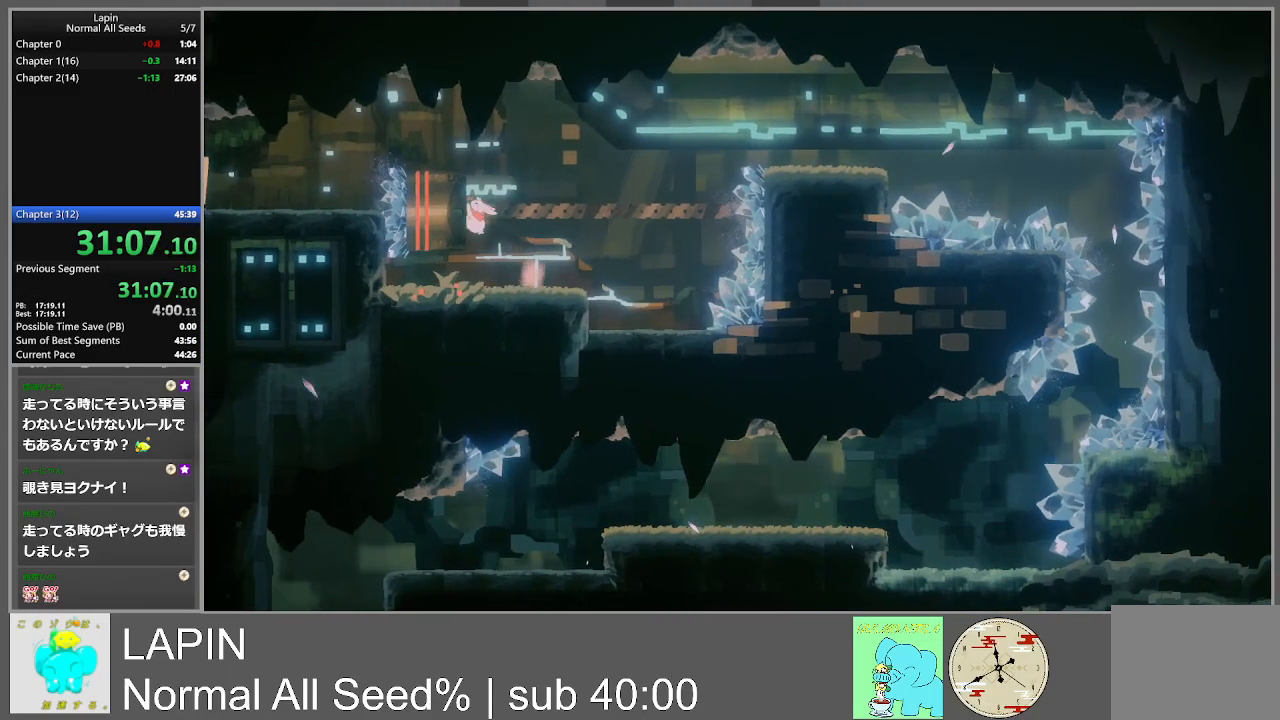
{"buttons": [], "events": [[33, "CROSS", "down"], [267, "DPAD_LEFT", "up"], [417, "CROSS", "up"]]}
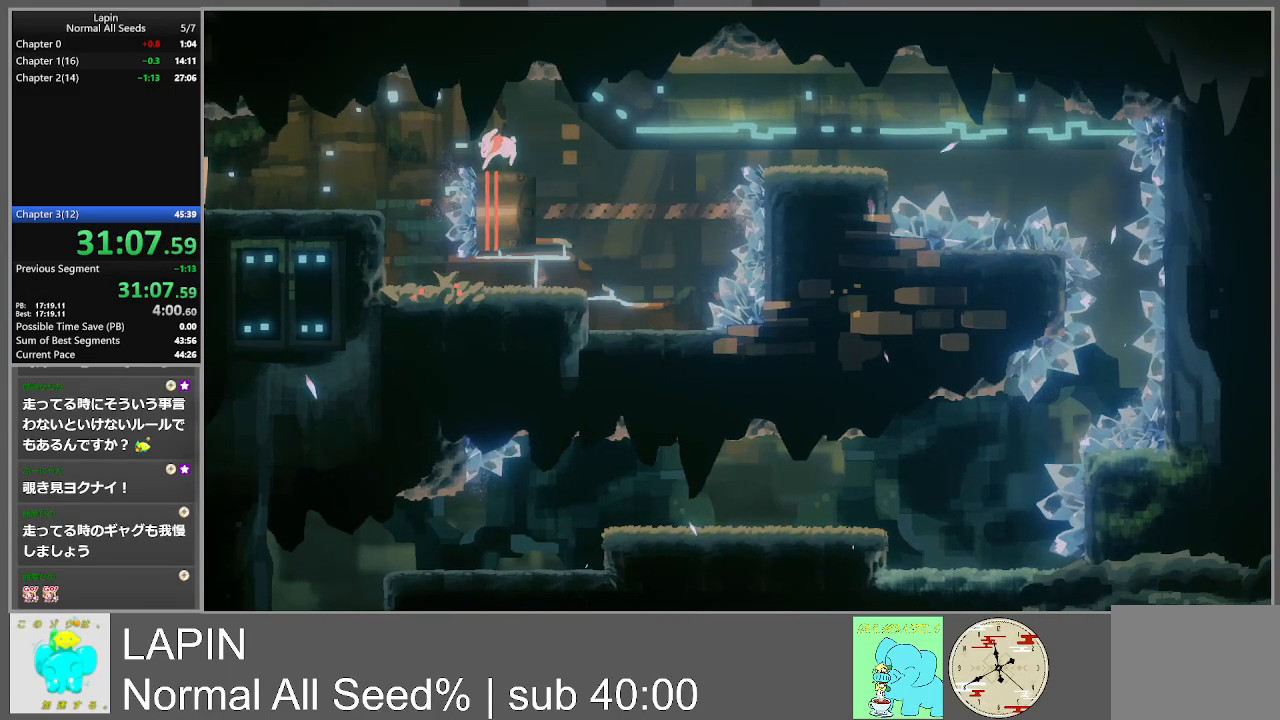
{"buttons": ["DPAD_RIGHT"], "events": [[483, "DPAD_RIGHT", "down"]]}
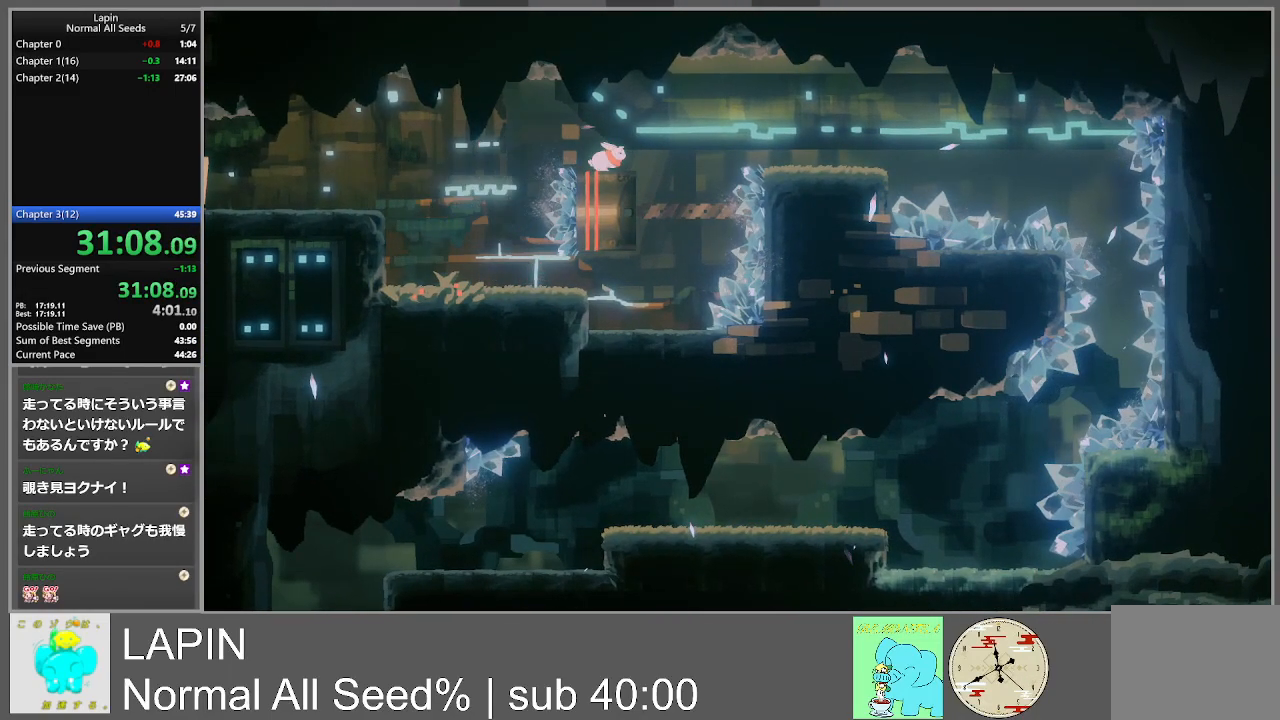
{"buttons": ["DPAD_RIGHT"], "events": [[150, "CROSS", "down"], [350, "CROSS", "up"]]}
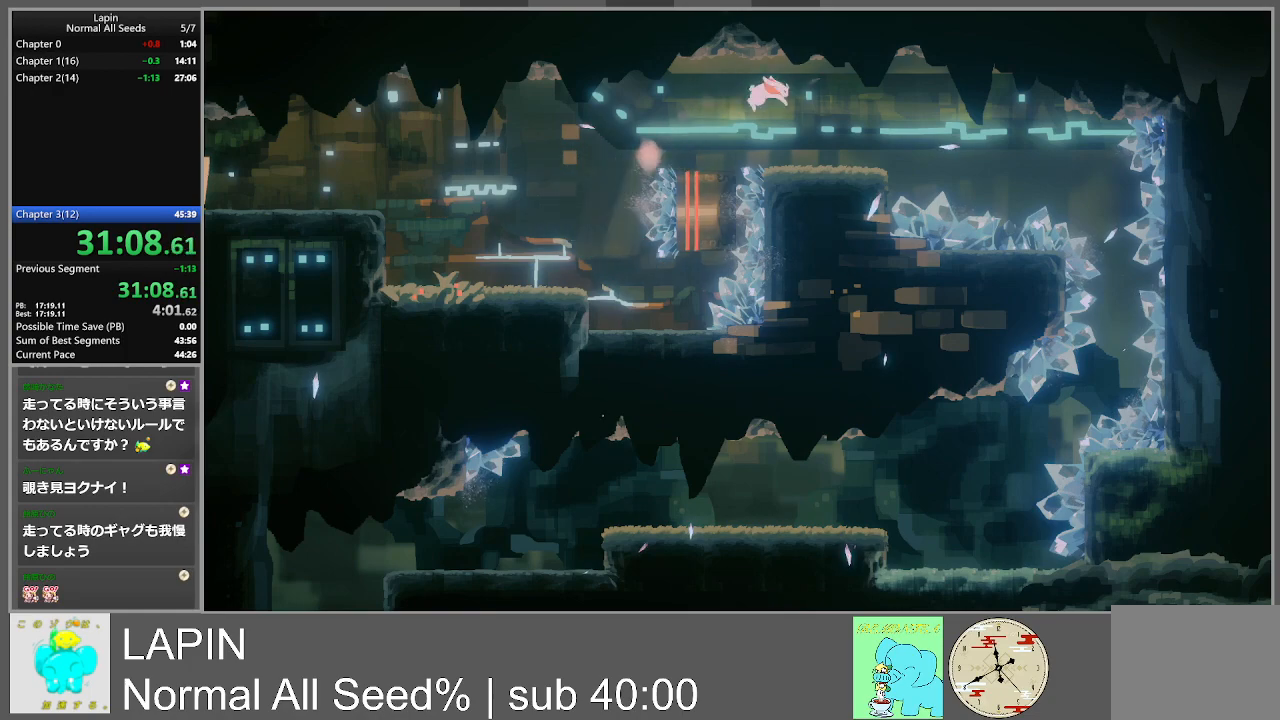
{"buttons": ["DPAD_RIGHT"], "events": []}
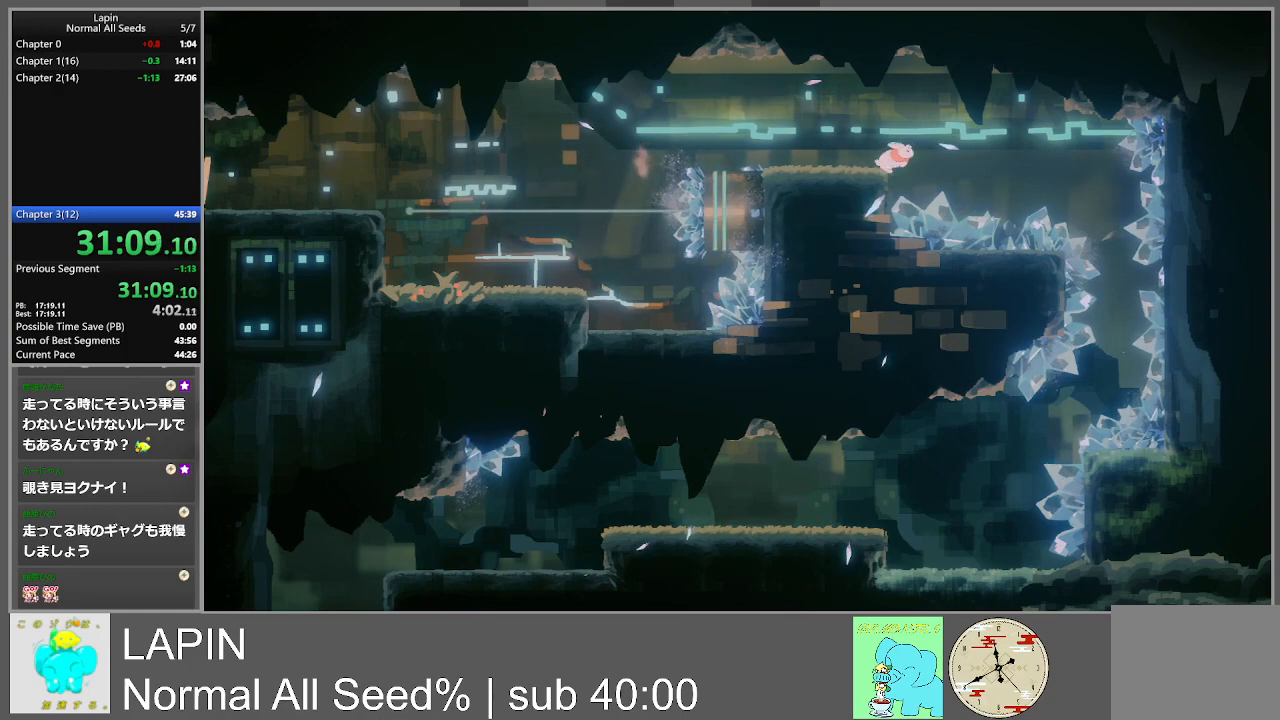
{"buttons": ["DPAD_RIGHT"], "events": [[67, "CROSS", "down"], [300, "CROSS", "up"]]}
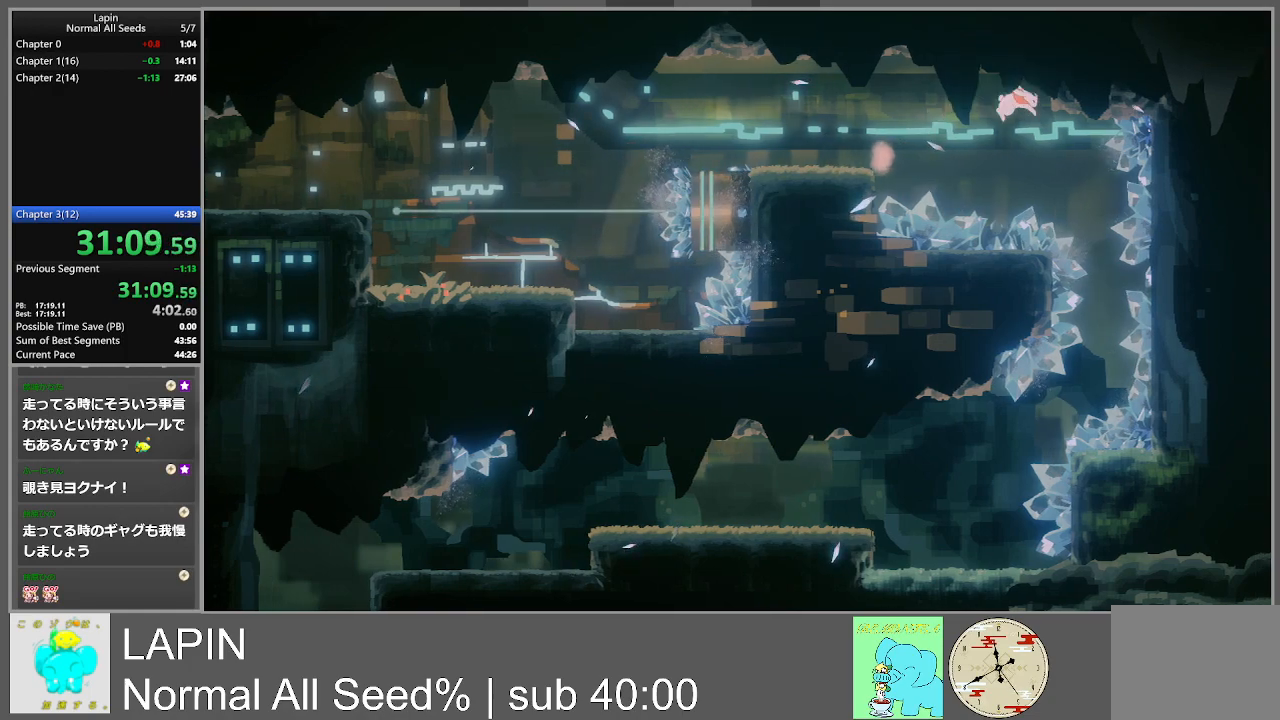
{"buttons": [], "events": [[317, "DPAD_RIGHT", "up"]]}
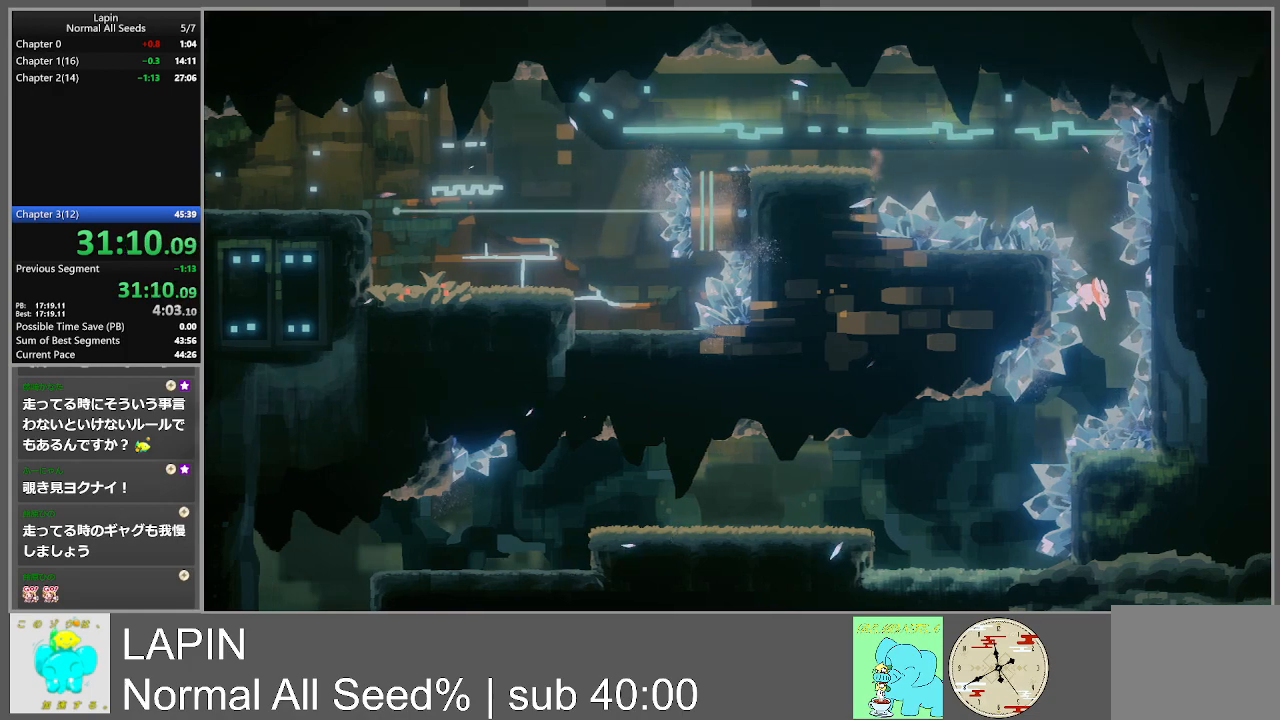
{"buttons": ["DPAD_LEFT"], "events": [[50, "DPAD_LEFT", "down"]]}
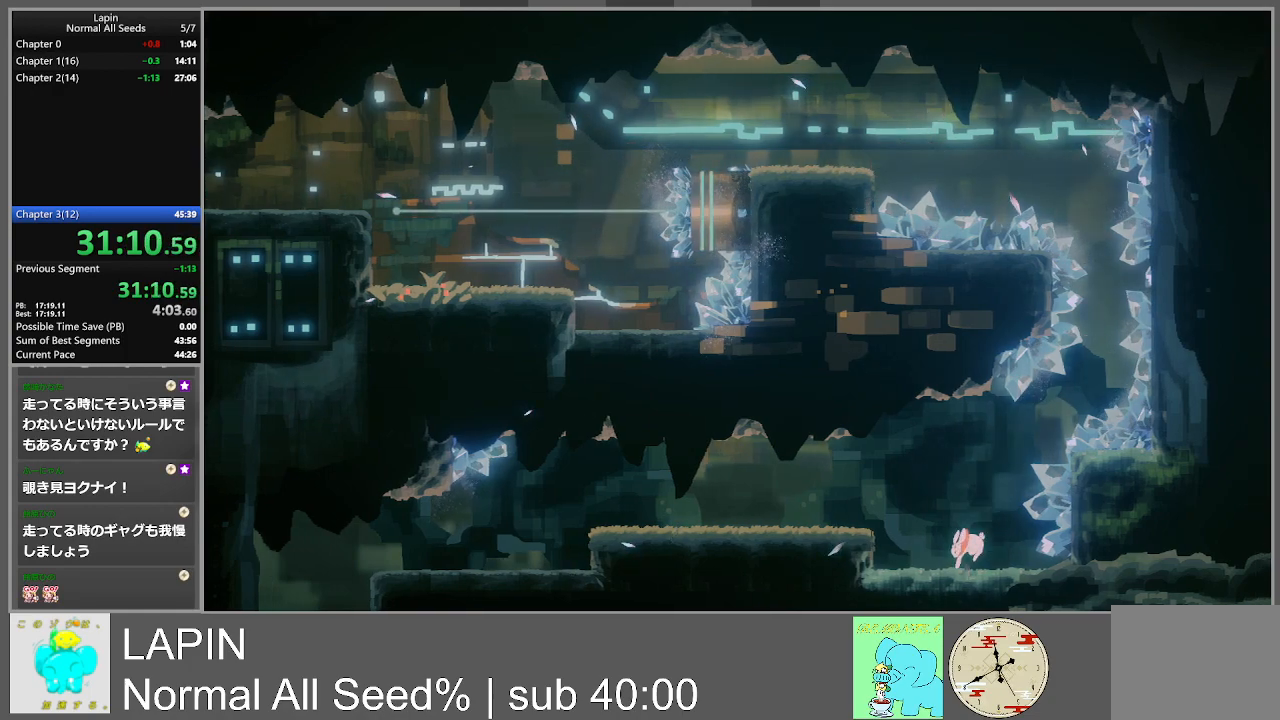
{"buttons": ["DPAD_LEFT"], "events": [[133, "CROSS", "down"], [267, "CROSS", "up"]]}
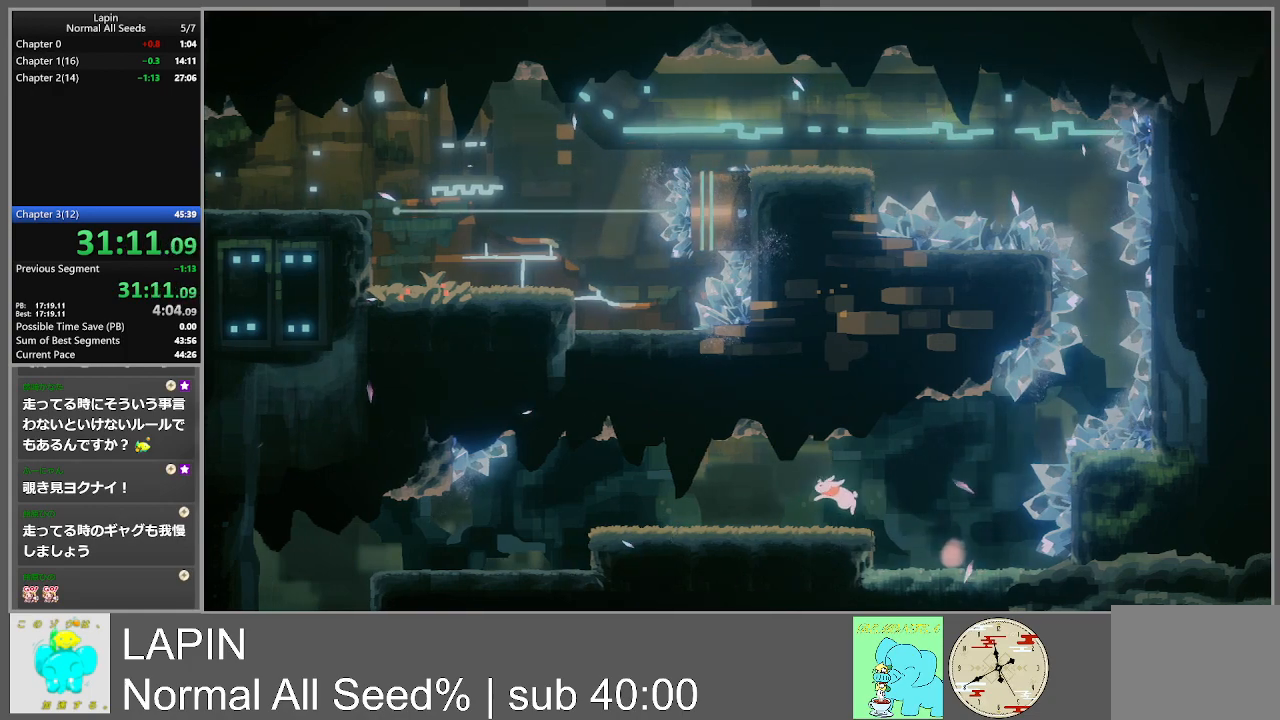
{"buttons": ["DPAD_LEFT"], "events": []}
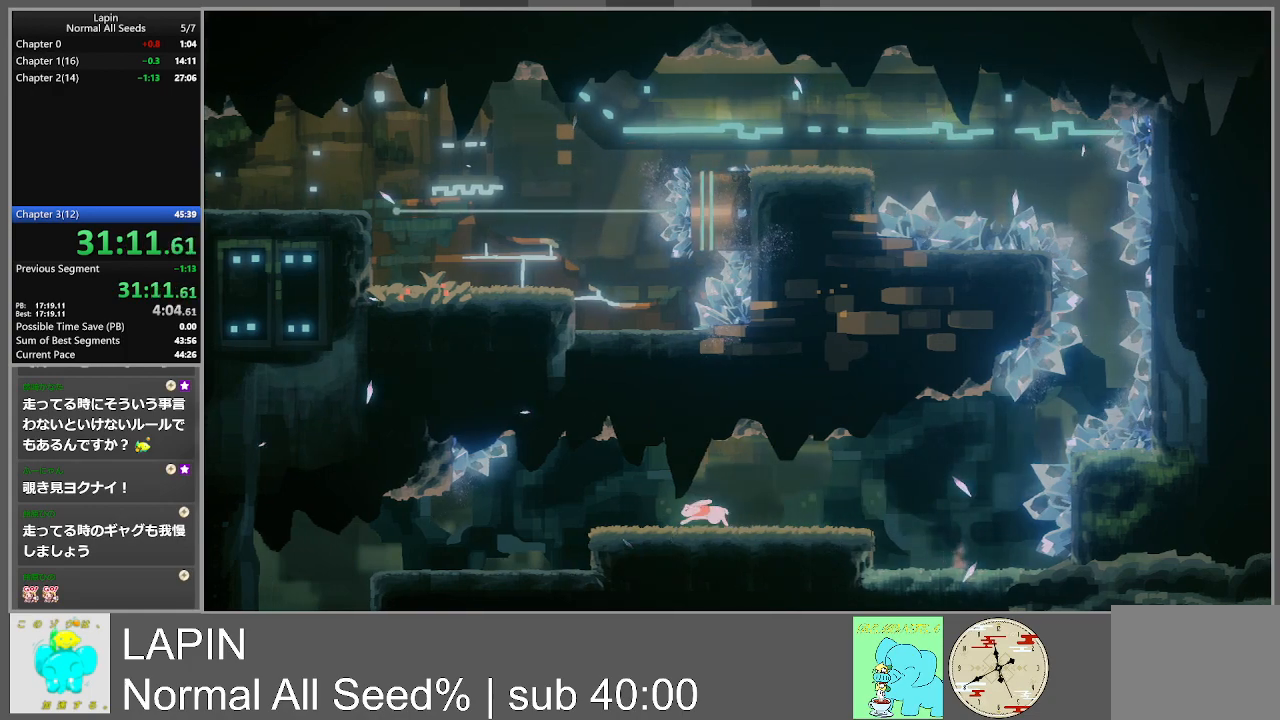
{"buttons": ["DPAD_LEFT"], "events": []}
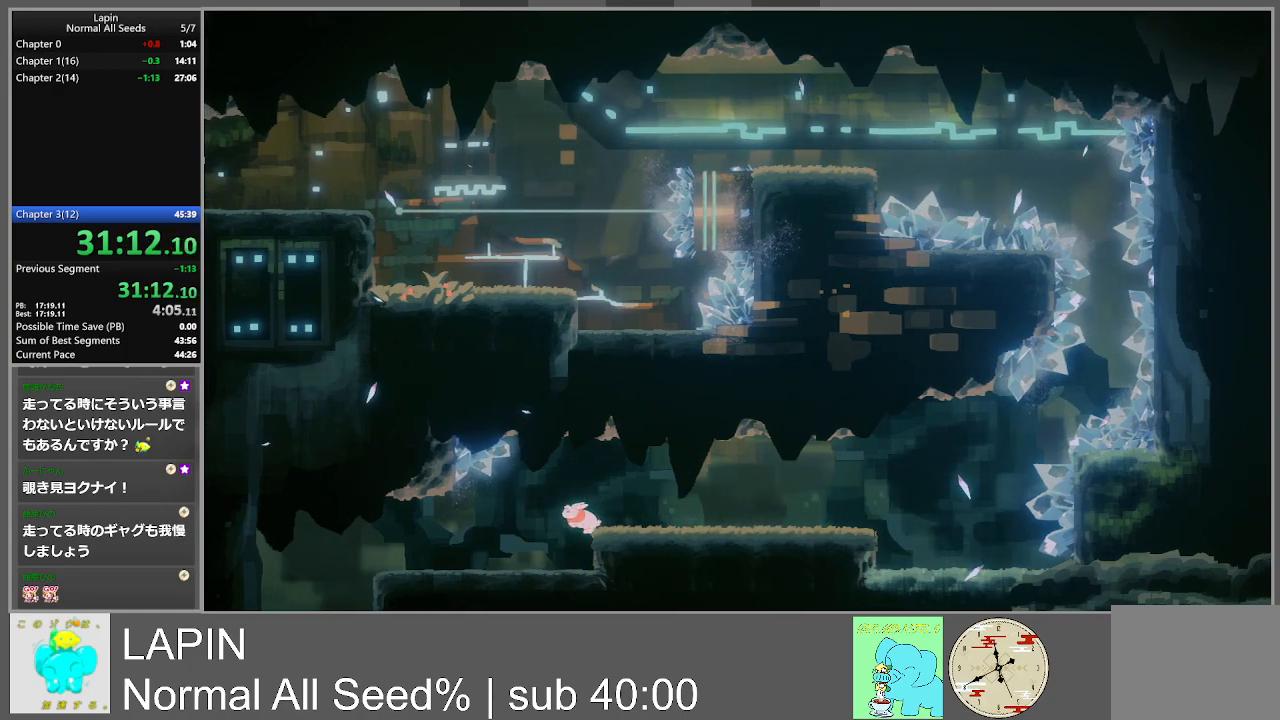
{"buttons": ["DPAD_LEFT"], "events": []}
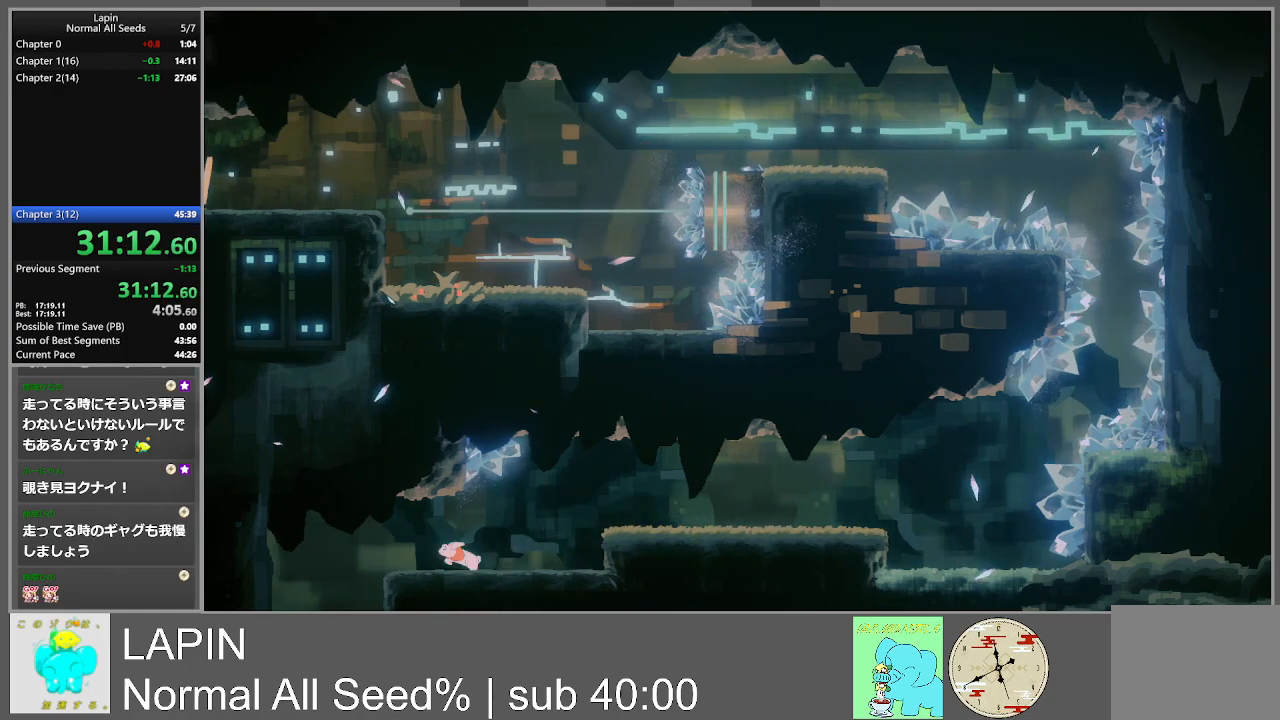
{"buttons": ["DPAD_DOWN"], "events": [[333, "DPAD_DOWN", "down"], [383, "DPAD_LEFT", "up"]]}
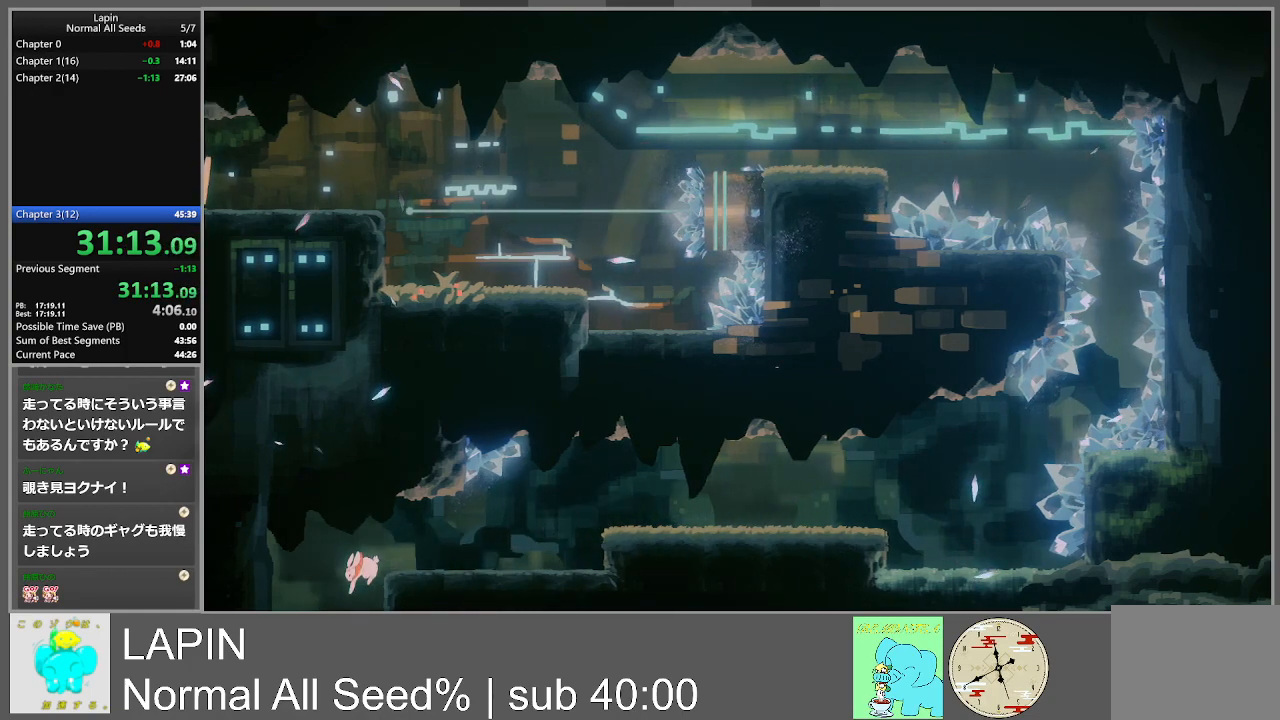
{"buttons": [], "events": [[300, "DPAD_DOWN", "up"]]}